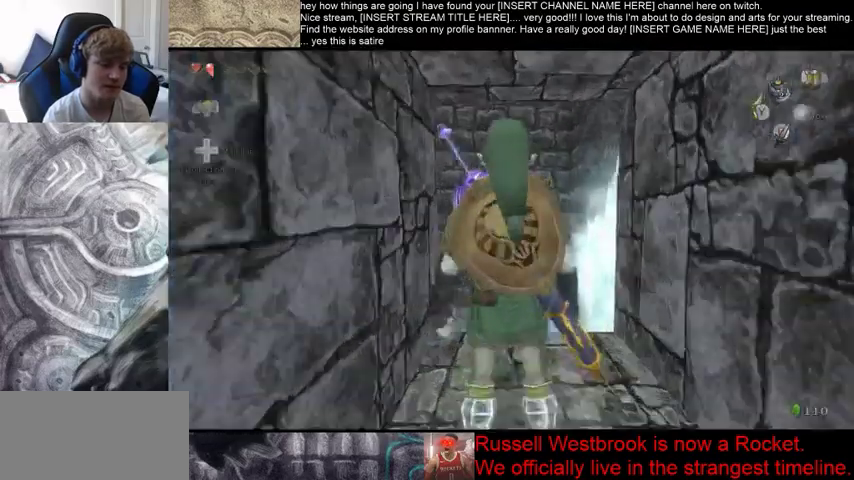
Gameplay with a controller (Xbox layout); each line is a JSON object with the inputs held at the frame after it. "events" lists button and stick changes between this image and that frame as [ms after this image, input, new state], when the widget could be followed in between. Not read: L3 R3.
{"buttons": [], "left_stick": "center", "right_stick": "center", "events": []}
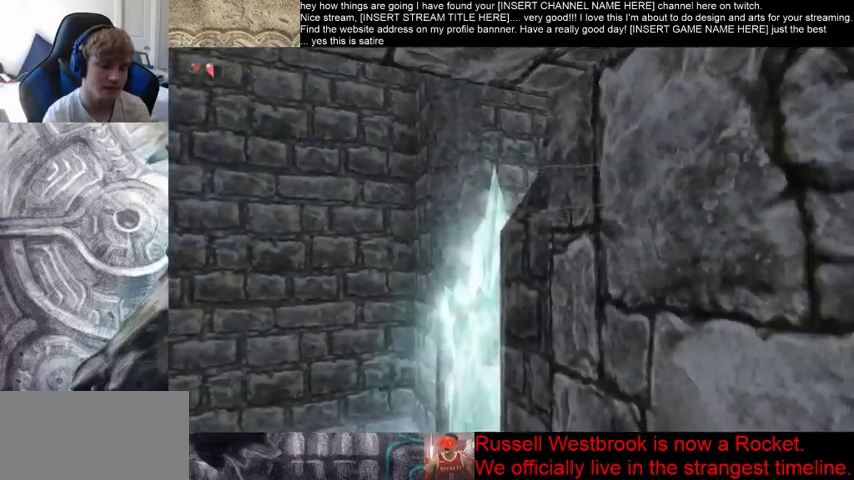
{"buttons": [], "left_stick": "center", "right_stick": "center", "events": []}
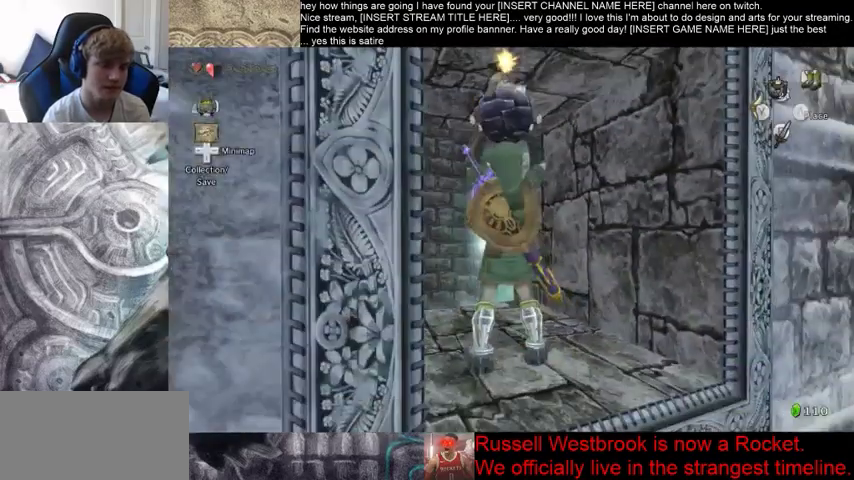
{"buttons": [], "left_stick": "center", "right_stick": "center", "events": []}
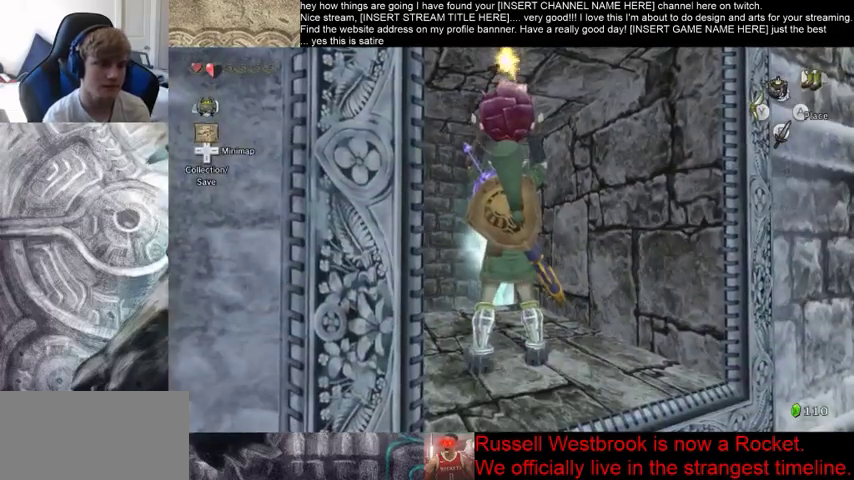
{"buttons": [], "left_stick": "center", "right_stick": "center", "events": []}
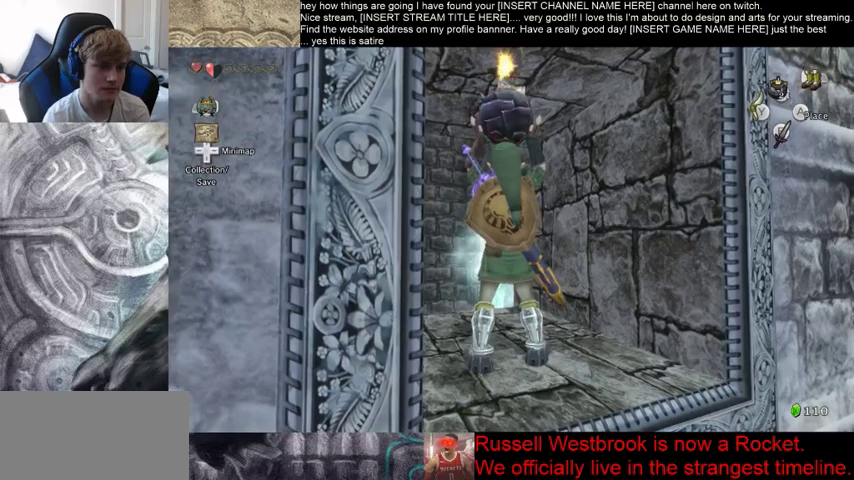
{"buttons": [], "left_stick": "center", "right_stick": "center", "events": []}
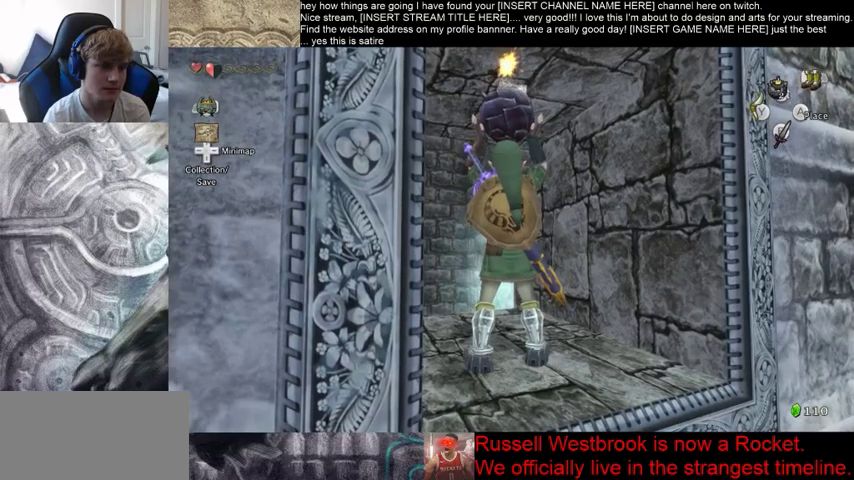
{"buttons": [], "left_stick": "center", "right_stick": "center", "events": []}
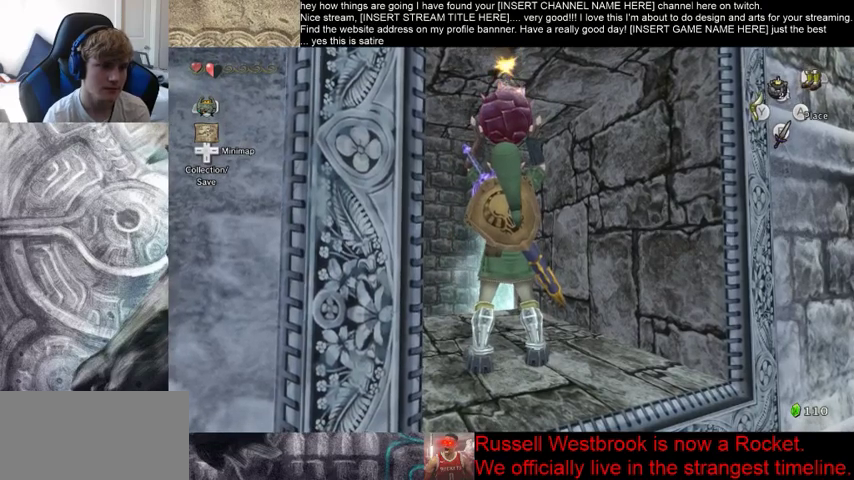
{"buttons": [], "left_stick": "center", "right_stick": "center", "events": []}
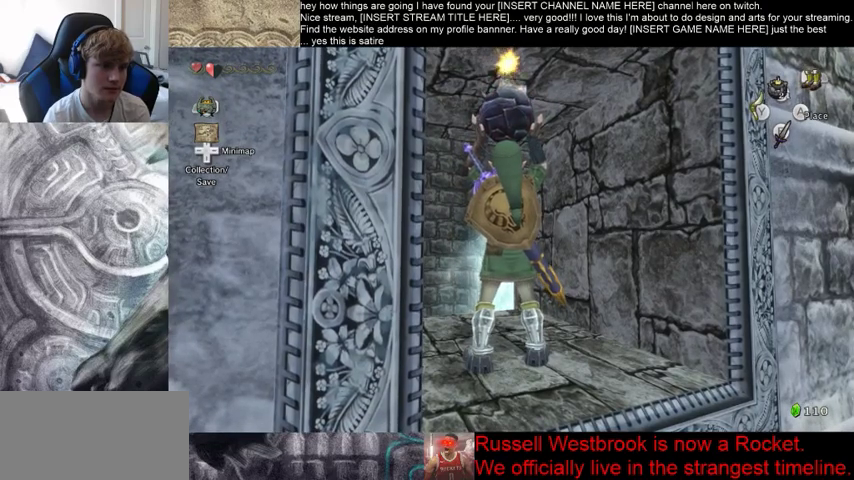
{"buttons": [], "left_stick": "center", "right_stick": "center", "events": []}
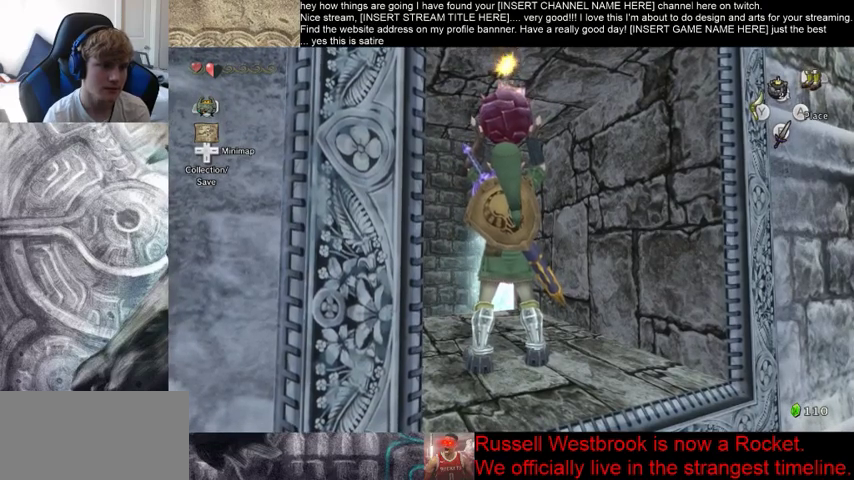
{"buttons": [], "left_stick": "center", "right_stick": "center", "events": []}
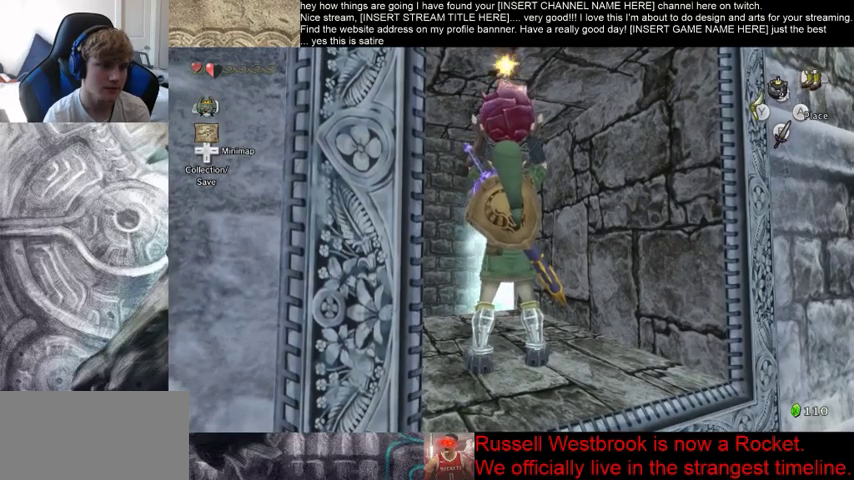
{"buttons": [], "left_stick": "up", "right_stick": "center", "events": [[100, "left_stick", "up"]]}
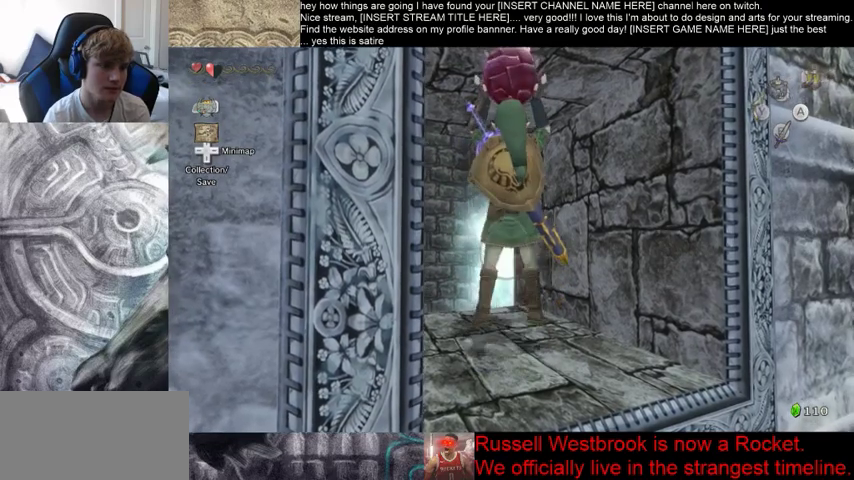
{"buttons": [], "left_stick": "up", "right_stick": "center", "events": []}
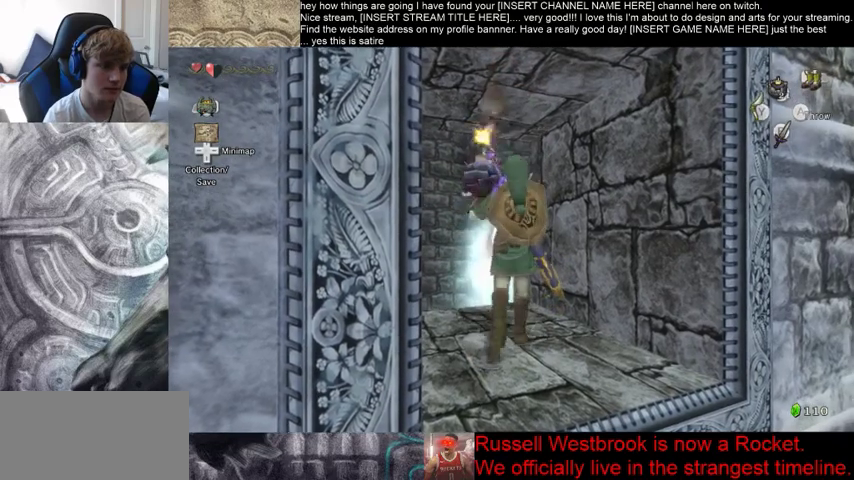
{"buttons": [], "left_stick": "up", "right_stick": "center", "events": []}